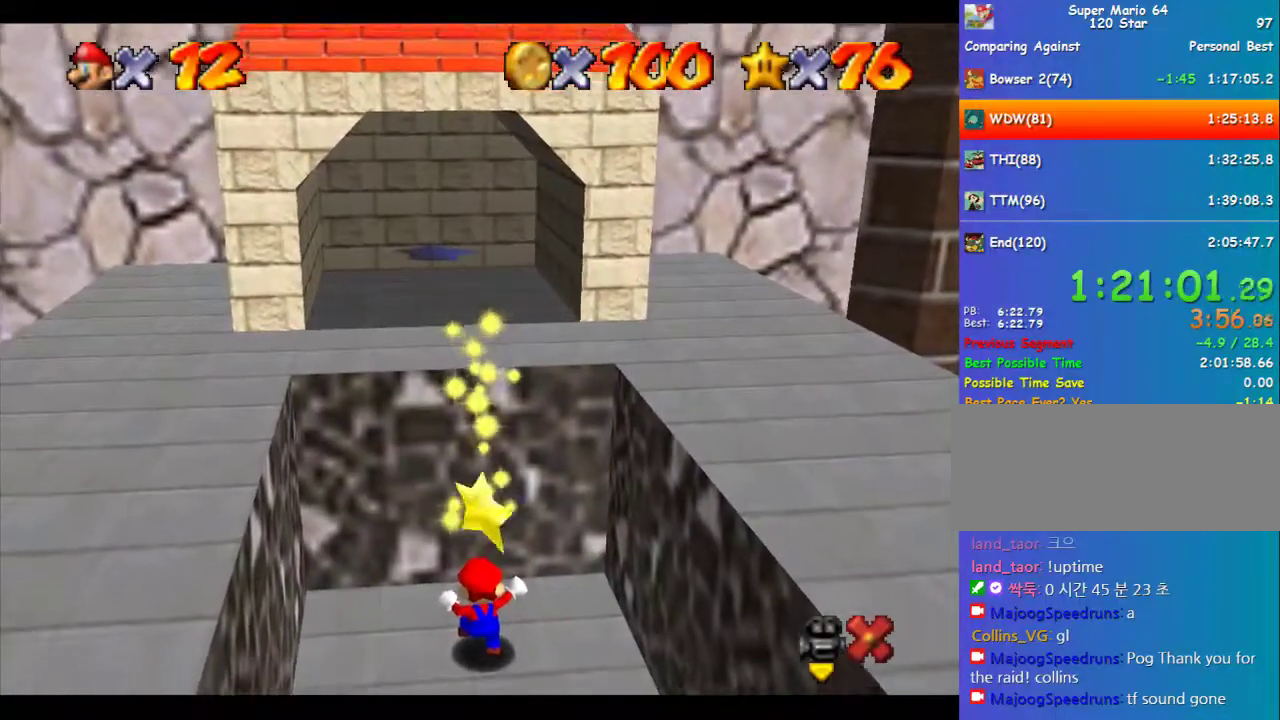
Gameplay with a controller (Nintendo layout); each line is a JSON object with the inputs held at the frame after it. "events" lists button and stick changes between this image and that frame as [ms after this image, input, new state], when the widget could be followed in between. Not read: L3 R3.
{"buttons": [], "left_stick": "center", "events": []}
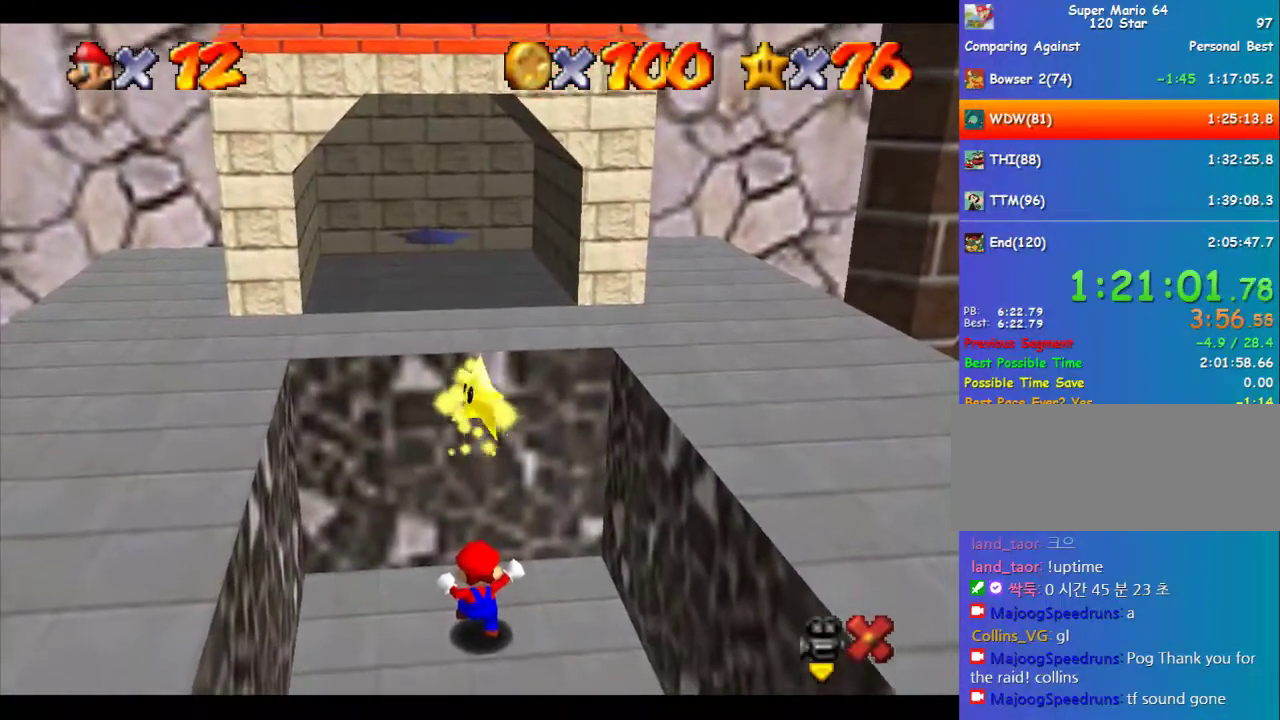
{"buttons": [], "left_stick": "center", "events": []}
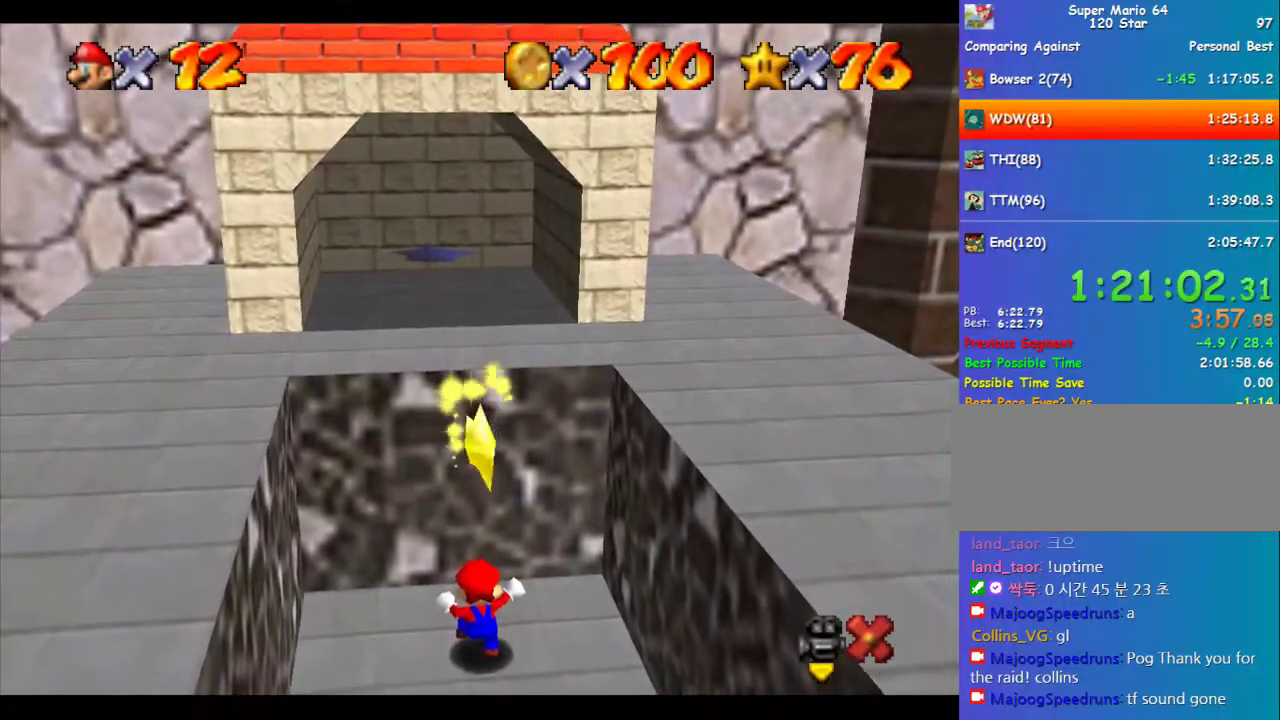
{"buttons": [], "left_stick": "center", "events": []}
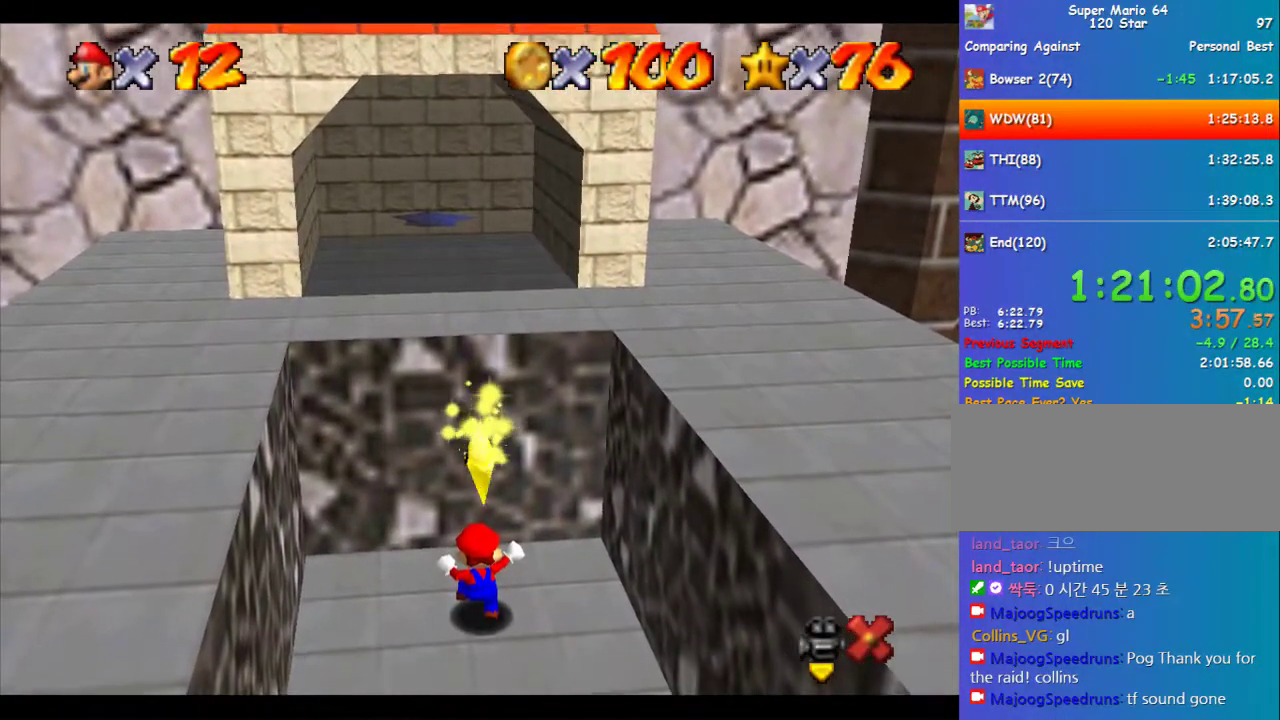
{"buttons": [], "left_stick": "center", "events": []}
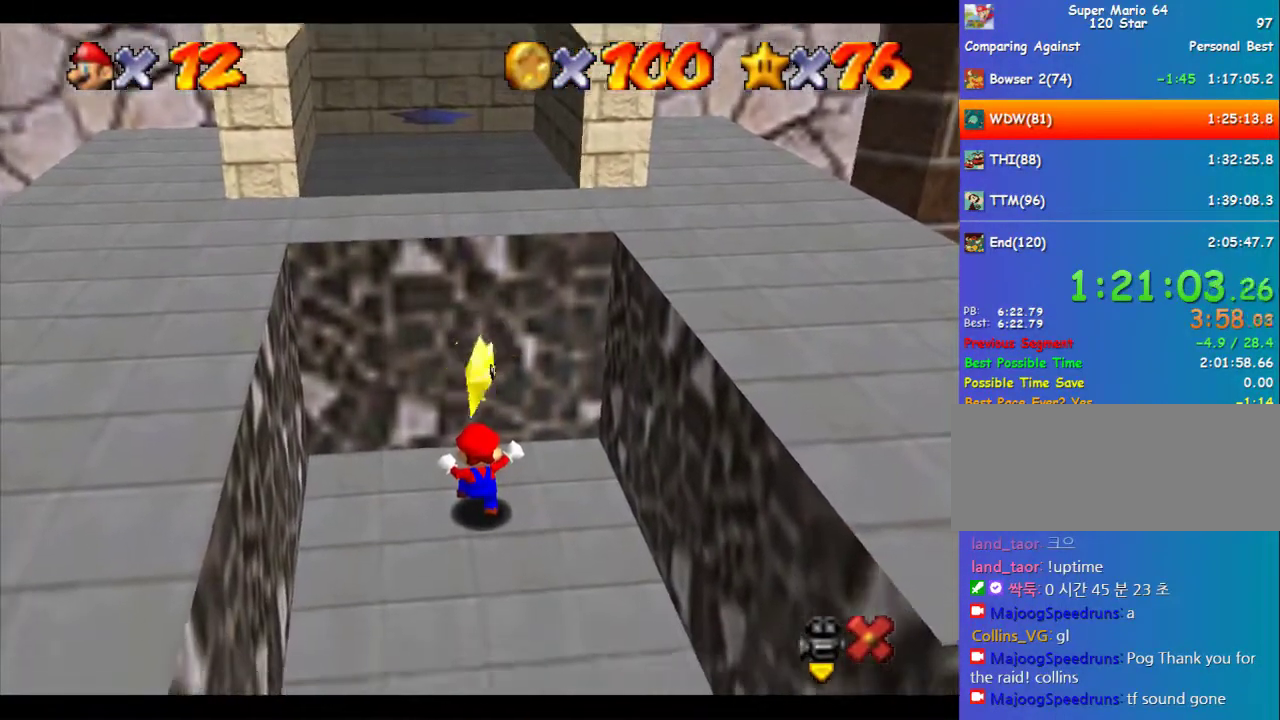
{"buttons": [], "left_stick": "center", "events": []}
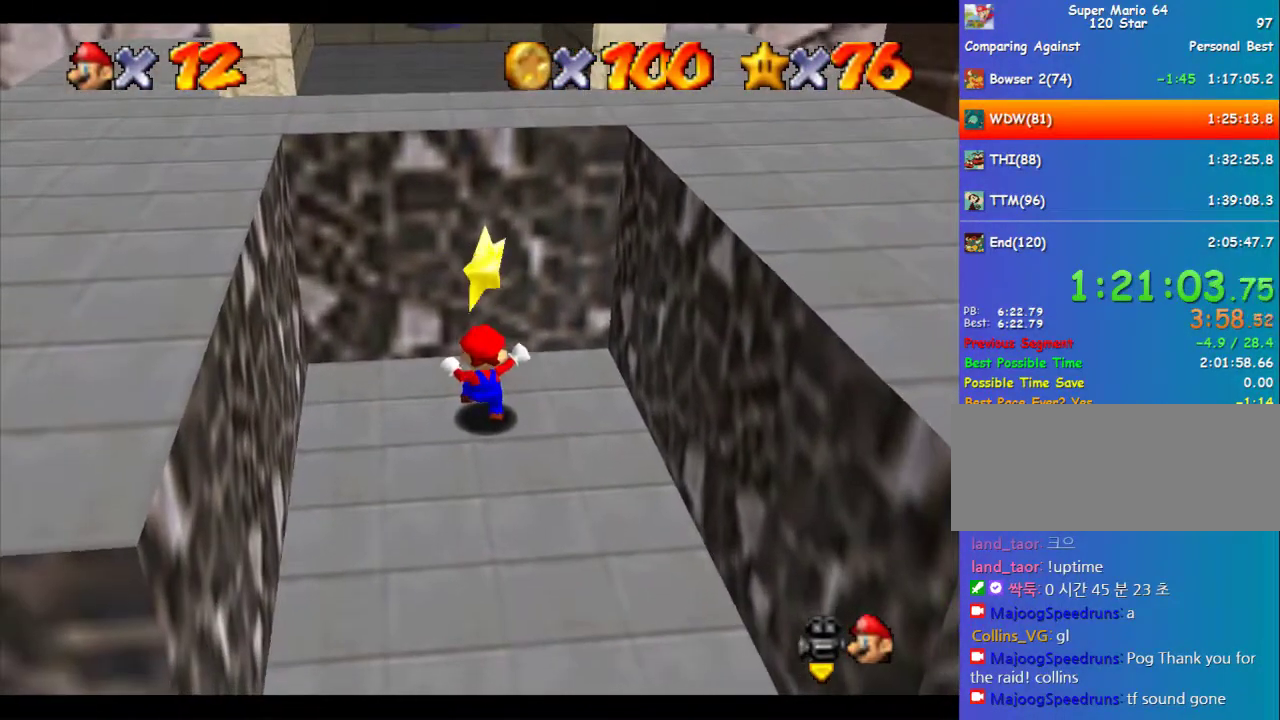
{"buttons": [], "left_stick": "center", "events": [[168, "Z", "down"], [336, "Z", "up"]]}
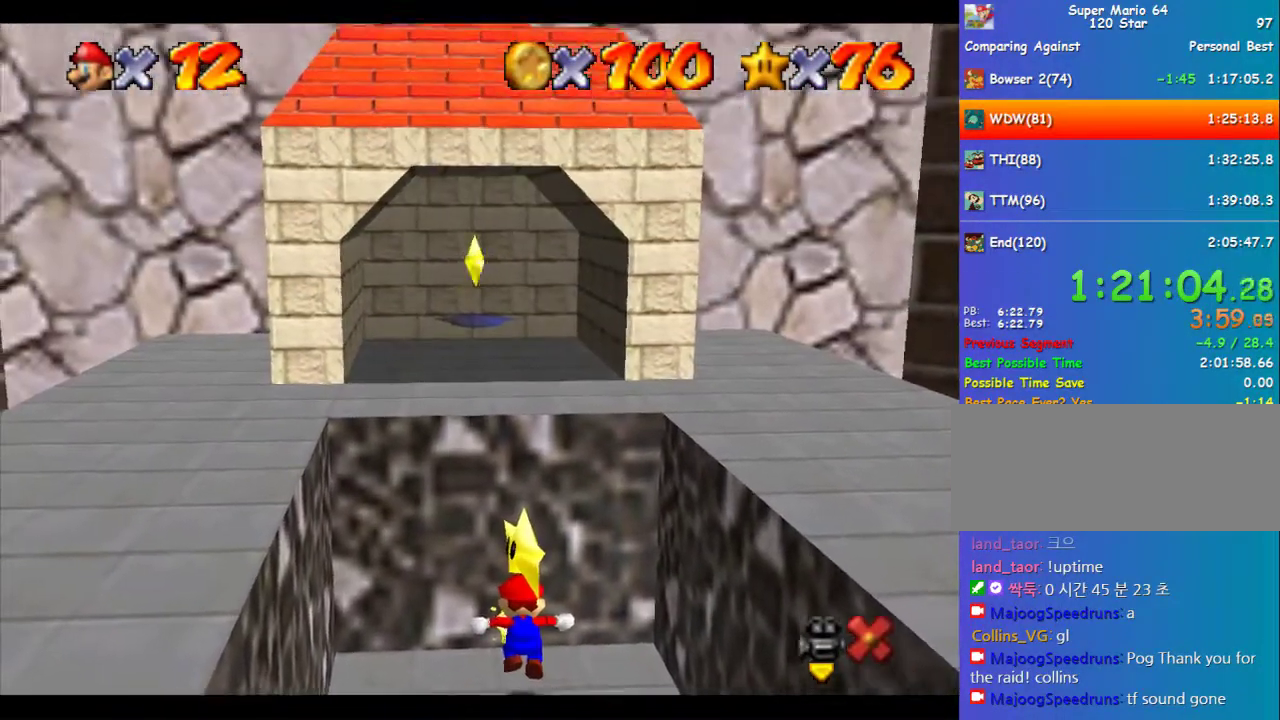
{"buttons": [], "left_stick": "center", "events": []}
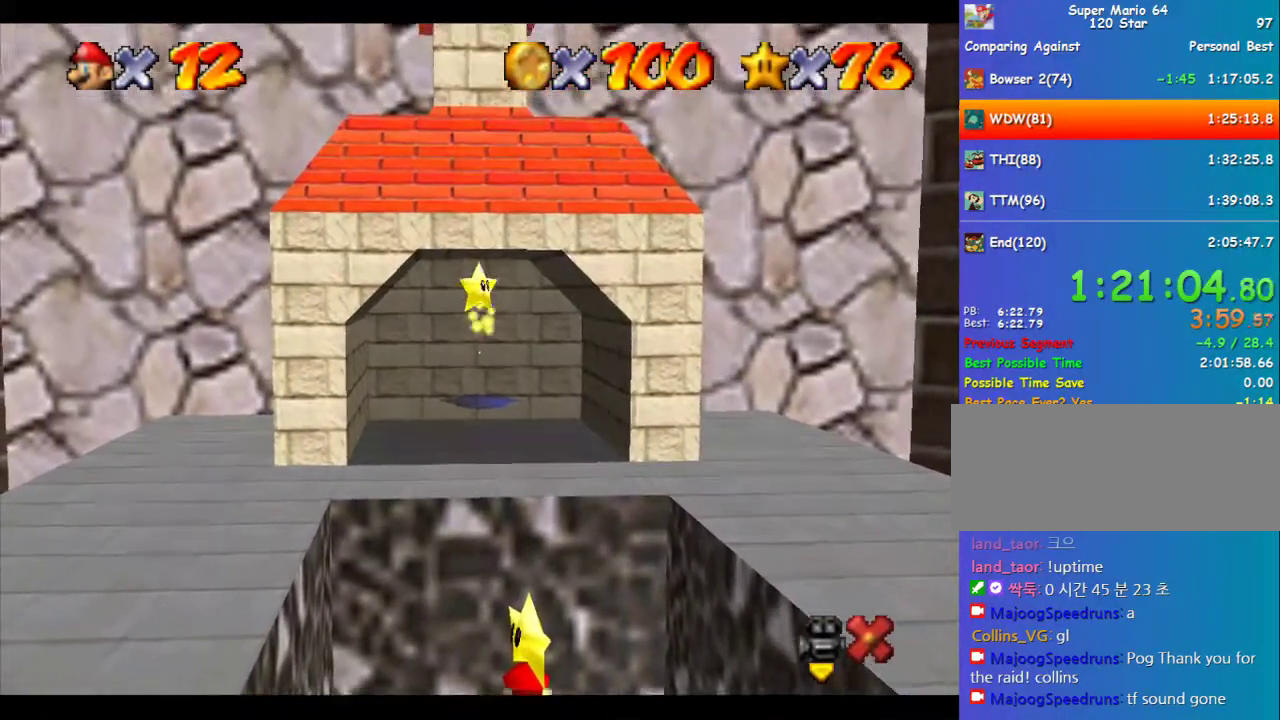
{"buttons": [], "left_stick": "center", "events": []}
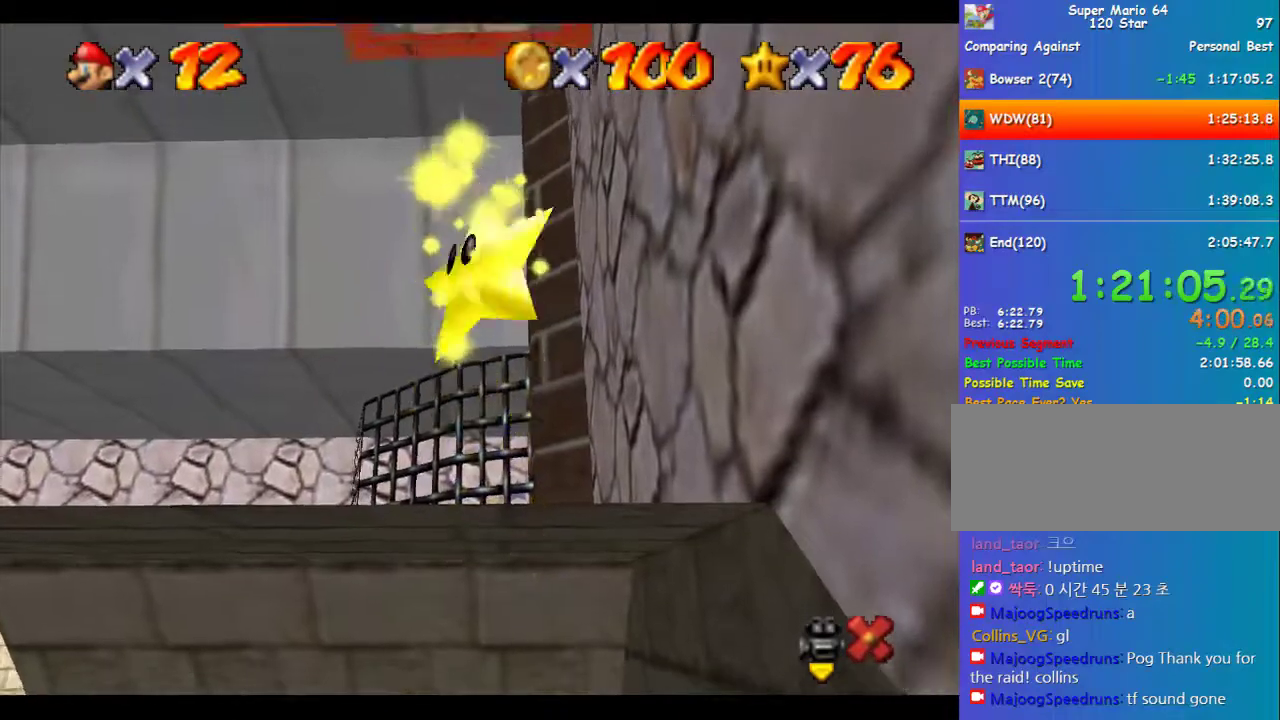
{"buttons": [], "left_stick": "center", "events": []}
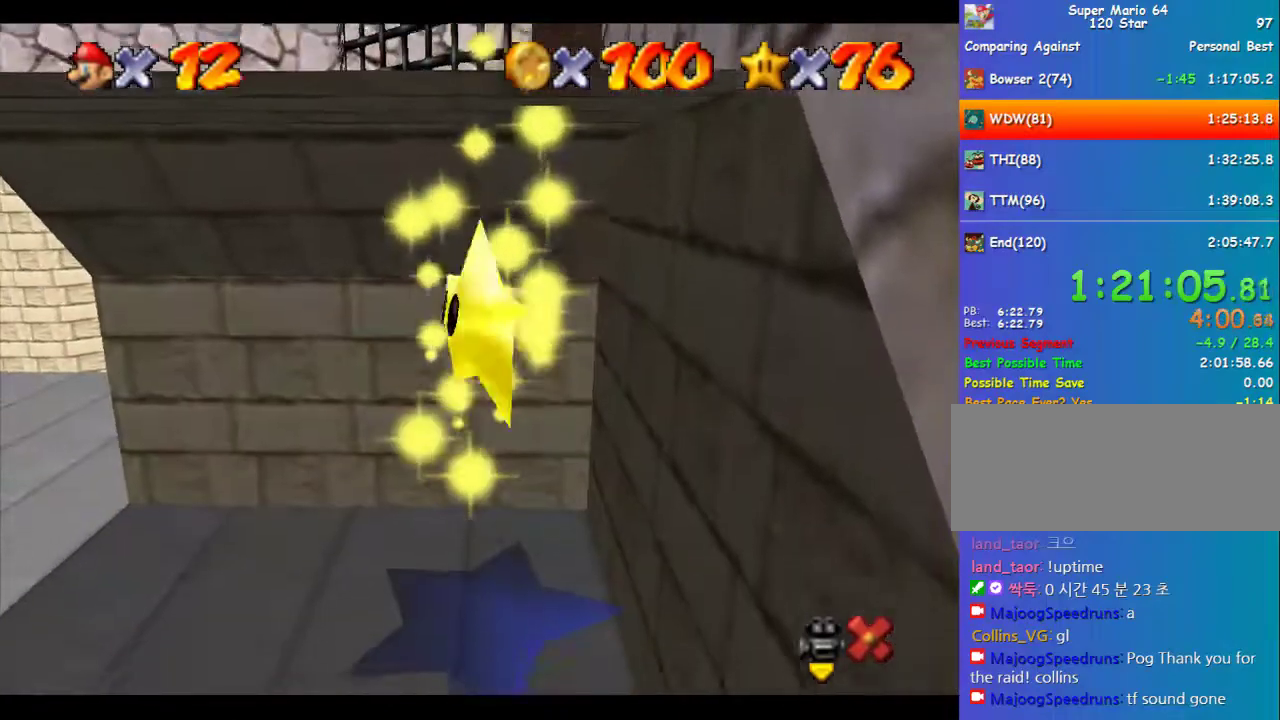
{"buttons": ["Z"], "left_stick": "center", "events": [[505, "Z", "down"]]}
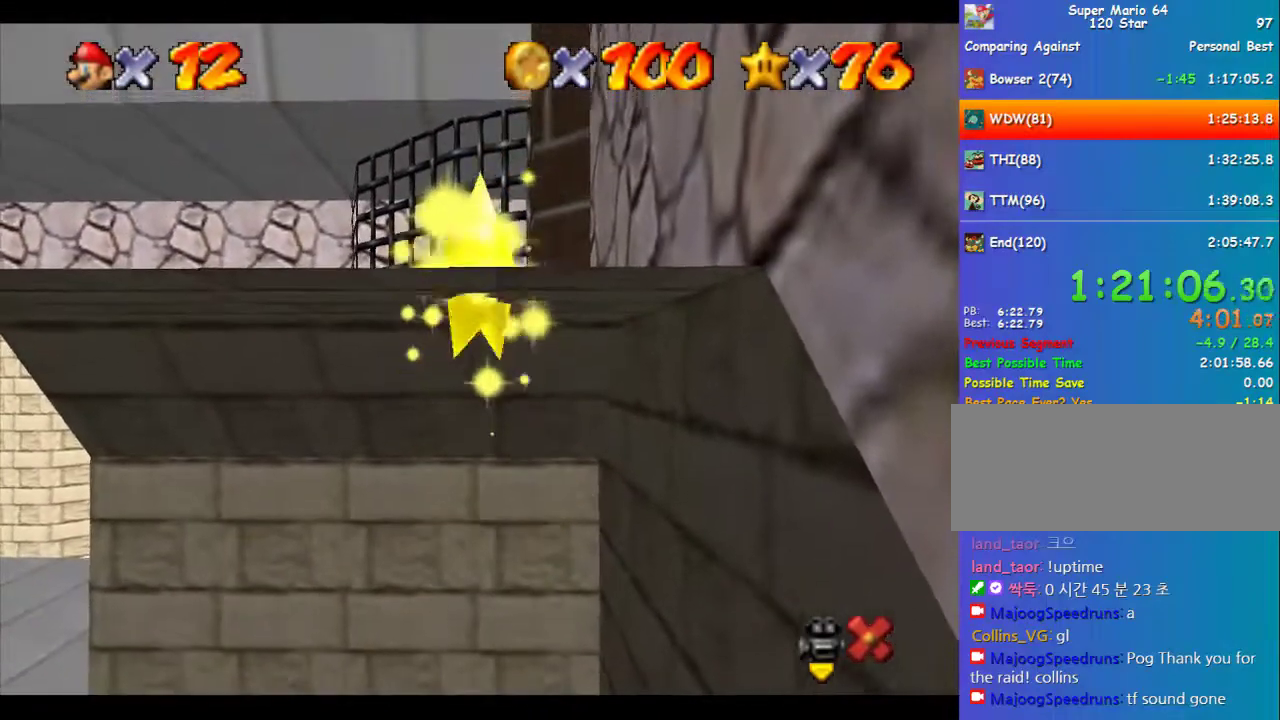
{"buttons": [], "left_stick": "center", "events": [[67, "Z", "up"], [101, "Z", "down"], [135, "Z", "up"], [202, "Z", "down"], [236, "Z", "up"], [303, "Z", "down"], [337, "Z", "up"], [404, "Z", "down"], [472, "Z", "up"]]}
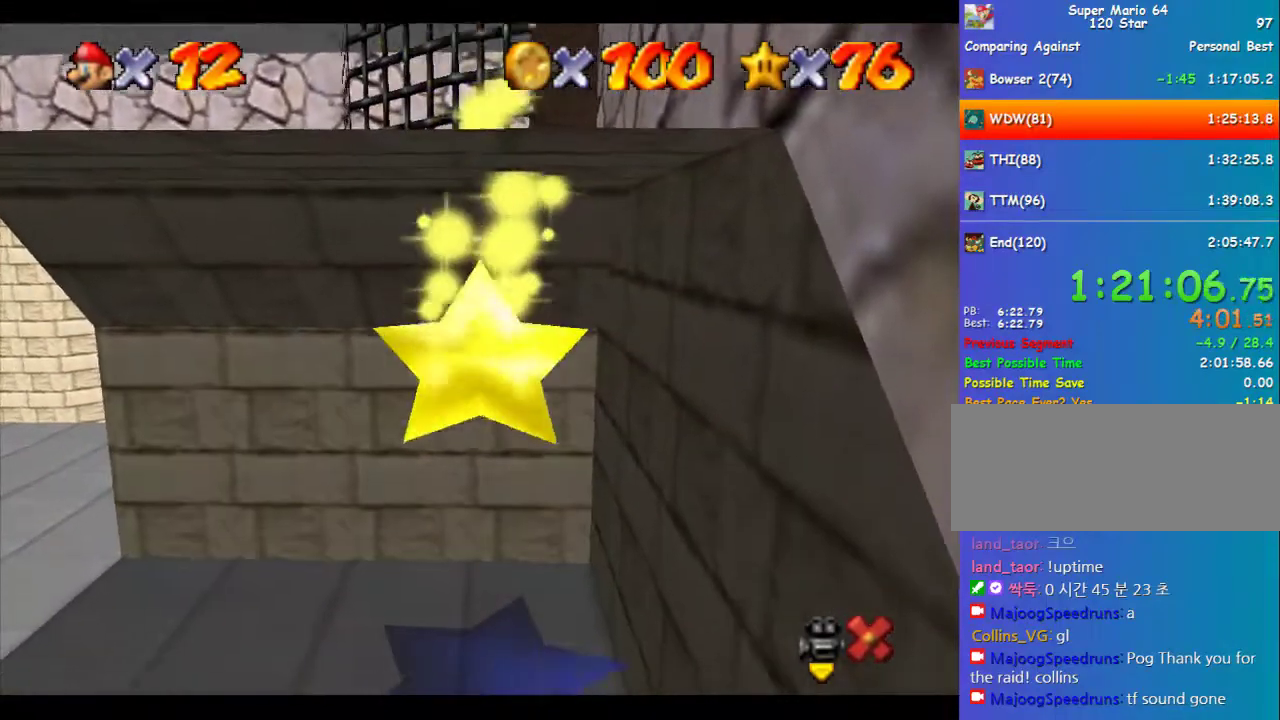
{"buttons": [], "left_stick": "center", "events": [[33, "Z", "down"], [101, "Z", "up"], [168, "Z", "down"], [202, "Z", "up"], [337, "Z", "down"], [404, "Z", "up"], [438, "Z", "down"], [505, "Z", "up"]]}
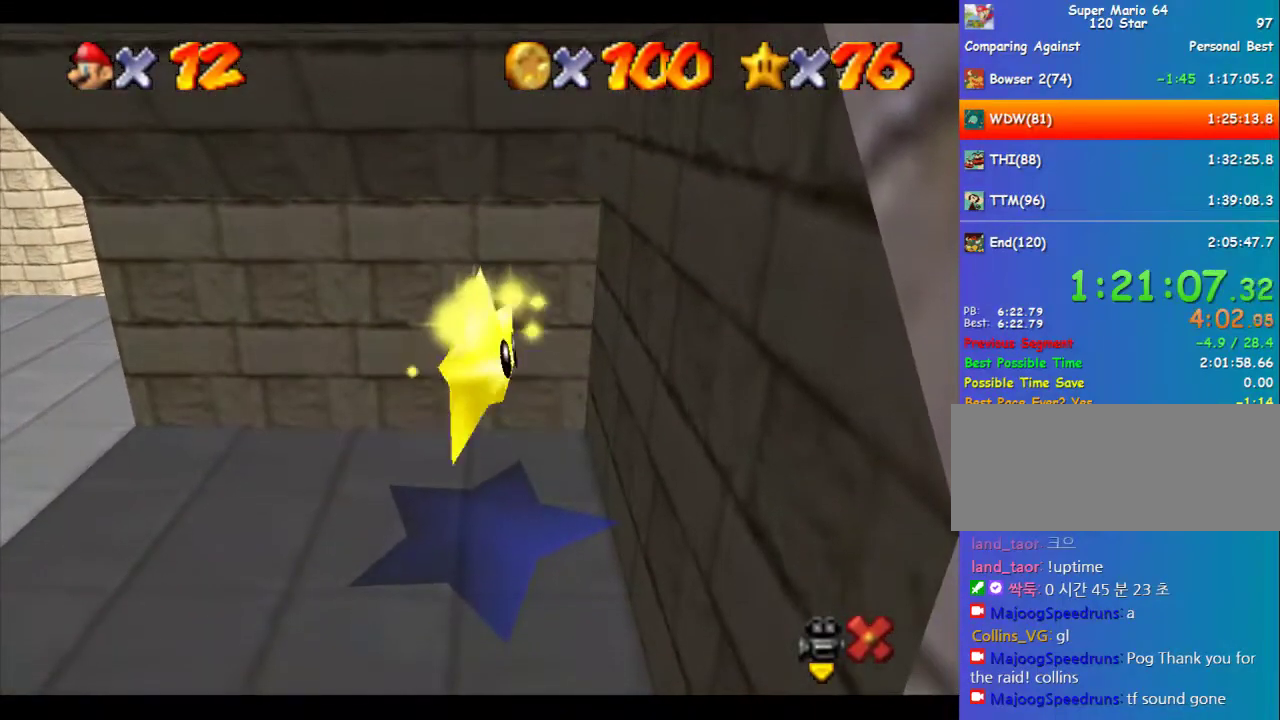
{"buttons": [], "left_stick": "center", "events": [[168, "Z", "down"], [236, "Z", "up"], [404, "Z", "down"], [472, "Z", "up"]]}
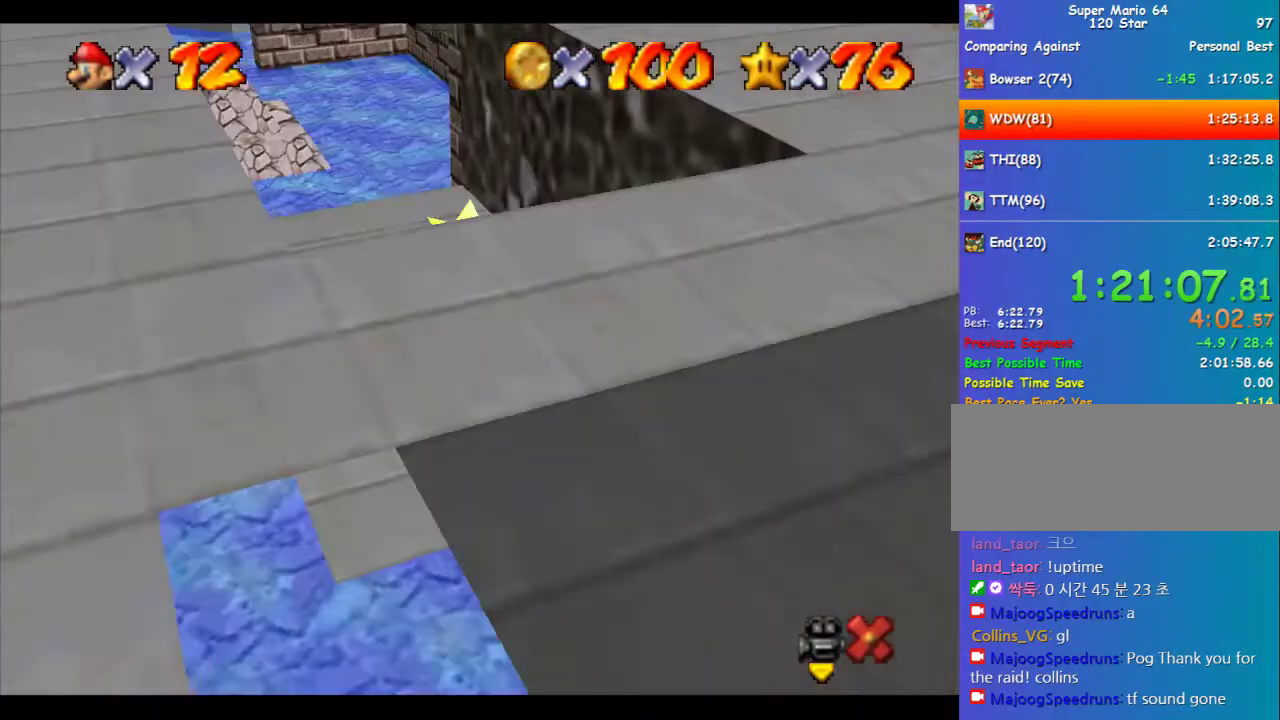
{"buttons": [], "left_stick": "center", "events": [[34, "Z", "down"], [169, "Z", "up"], [236, "Z", "down"], [303, "Z", "up"]]}
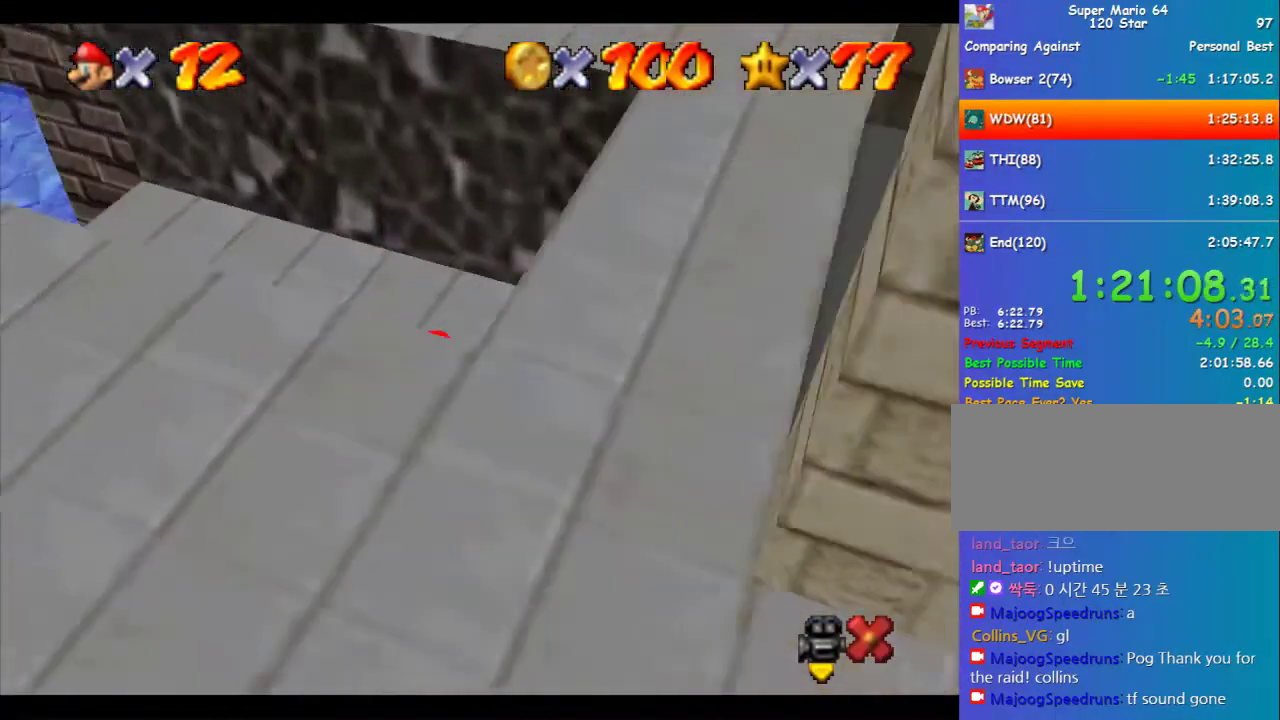
{"buttons": [], "left_stick": "center", "events": []}
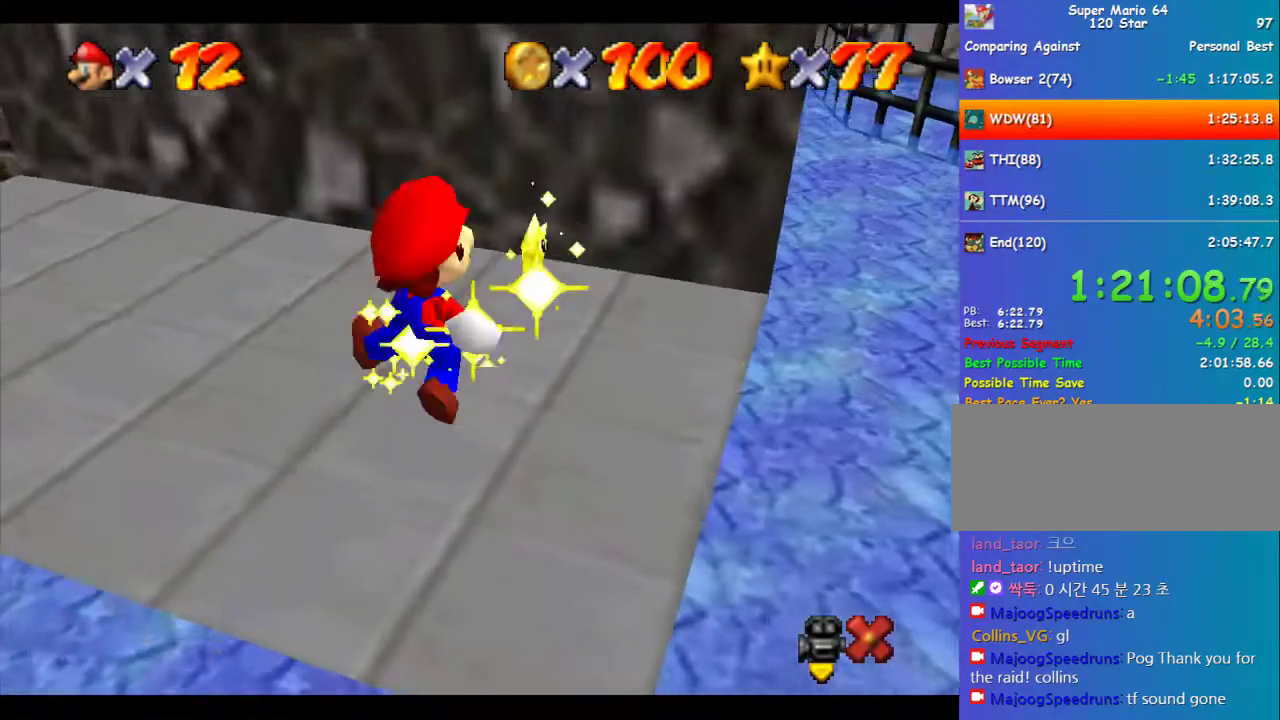
{"buttons": ["C_LEFT"], "left_stick": "center", "events": [[135, "C_LEFT", "down"], [236, "C_LEFT", "up"], [471, "C_LEFT", "down"]]}
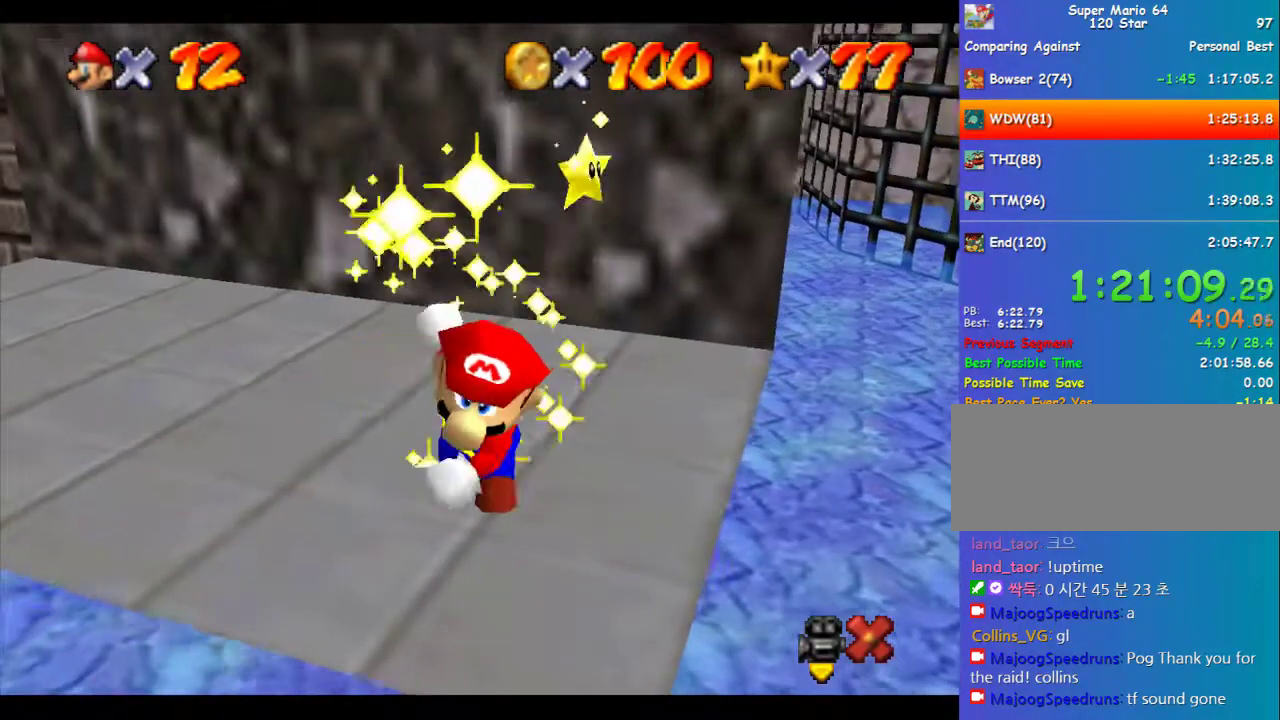
{"buttons": [], "left_stick": "center", "events": [[34, "C_LEFT", "up"]]}